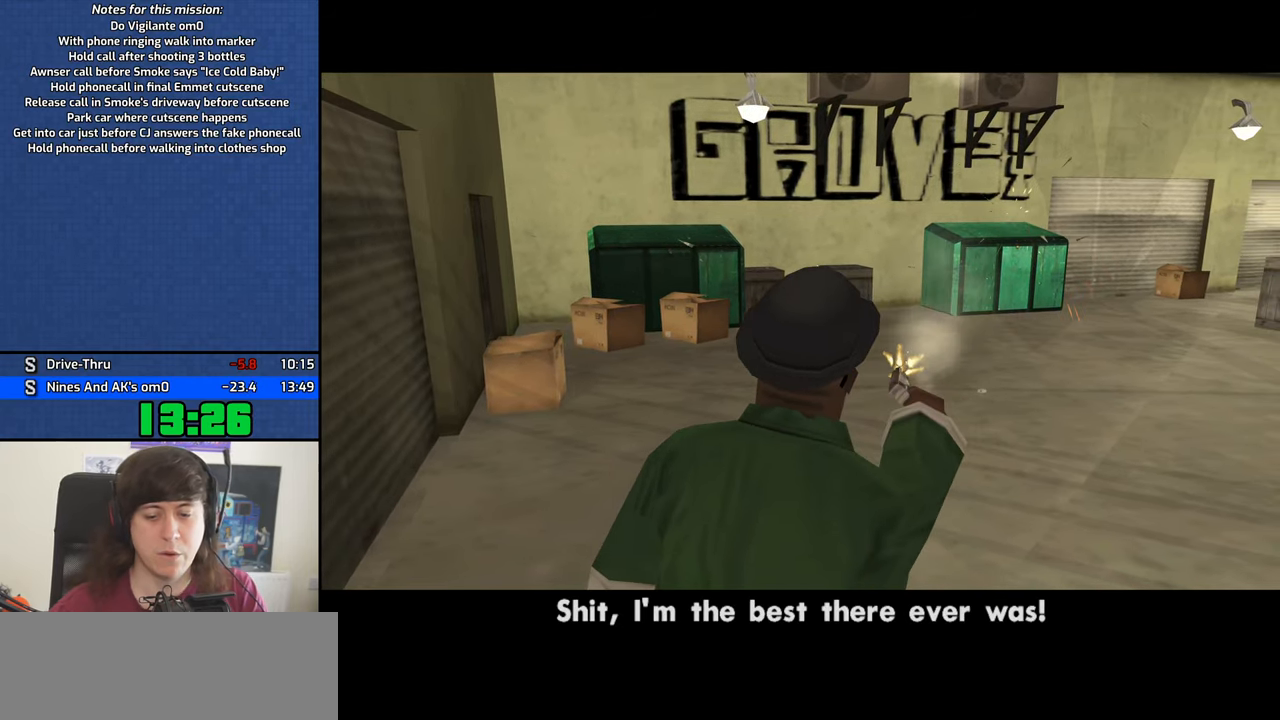
Gameplay with keyboard and mouse; each line is a JSON object with the keys and mouse buttons held at the frame after it. "events" lists presses ("down") and releases ("up") of "1", "2", "3", "4", "5", "6", "8", "a", "alt", "b", "c", "ctrl", "d", "down", "e", "escape", "f", "f1", "f2", "f3", "g", "h", "left", "n", "num2", "q", "r", "right", "s", "shift", "space", "t", "tab", "up", "v", "w", "x", "y", "z", "mouse_left", "mouse_middle", "mouse_right", "mouse_wheel_up" and "mouse_wheel_down" between this image and that frame as [ms after this image, input, new state], when the widget could be followed in between. "mouse_left", "mouse_middle", "mouse_right", "mouse_wheel_up", "mouse_wheel_down" = the "left", "middle", "right", "wheel_up", "wheel_down" buttons of the "mouse" list. No other keys are recorded. Mouse movement is not recorded.
{"keys": [], "mouse": [], "events": []}
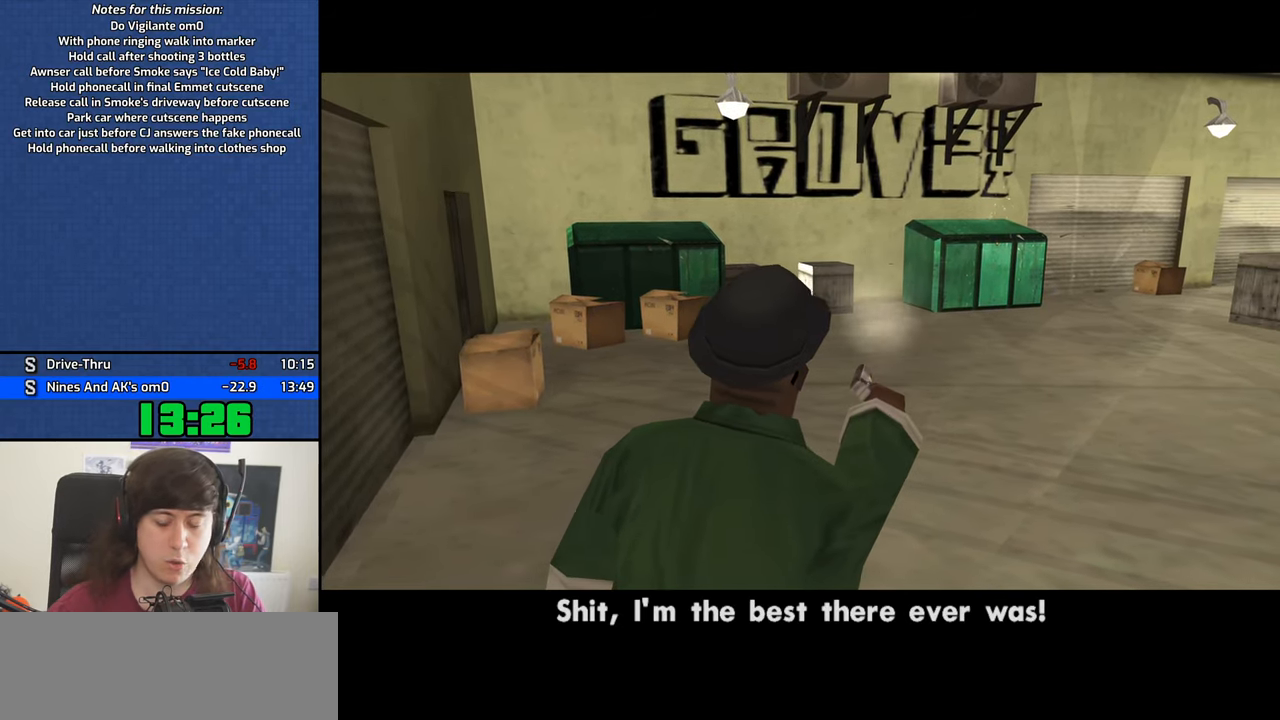
{"keys": [], "mouse": [], "events": []}
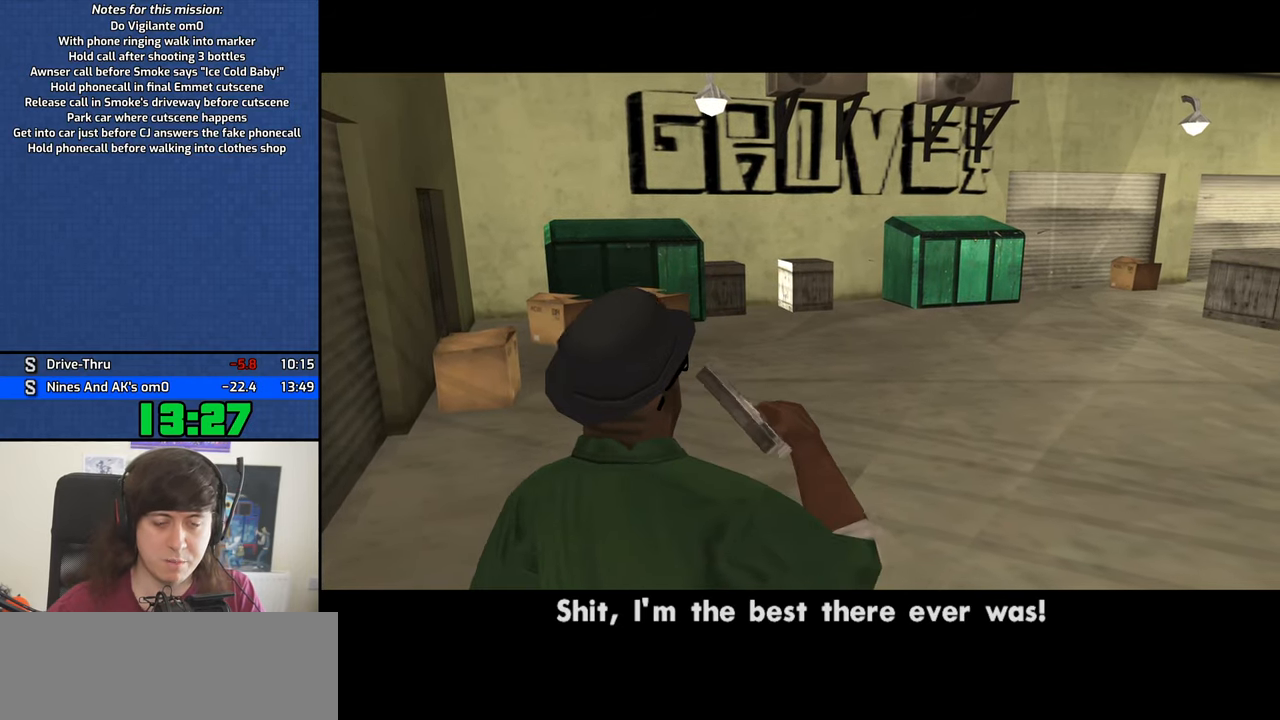
{"keys": [], "mouse": ["right"], "events": [[333, "mouse_right", "down"]]}
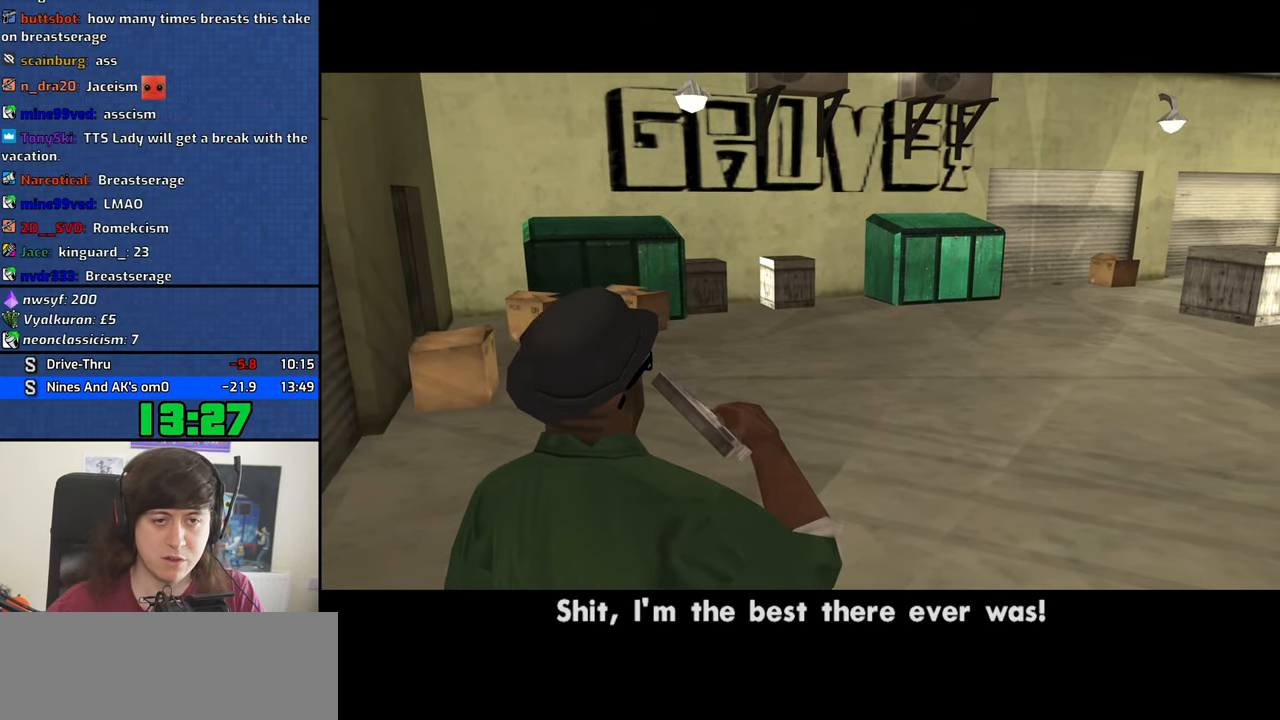
{"keys": [], "mouse": ["right"], "events": []}
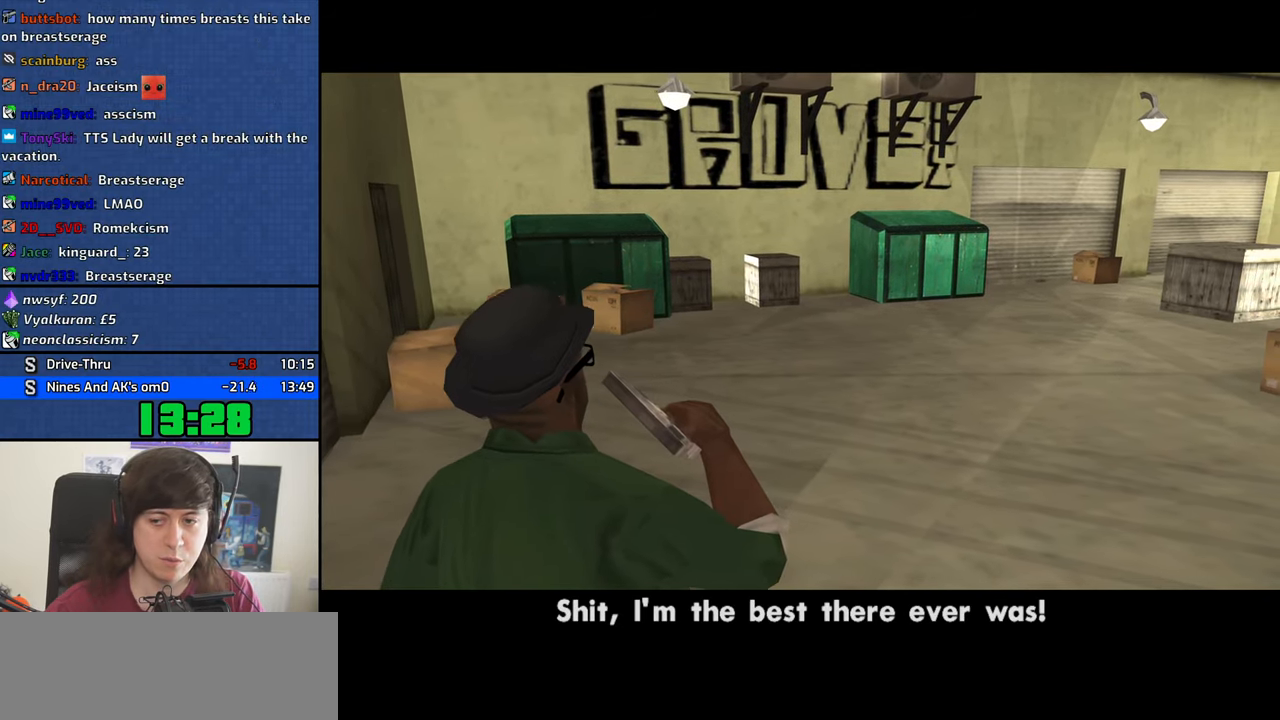
{"keys": [], "mouse": ["right"], "events": []}
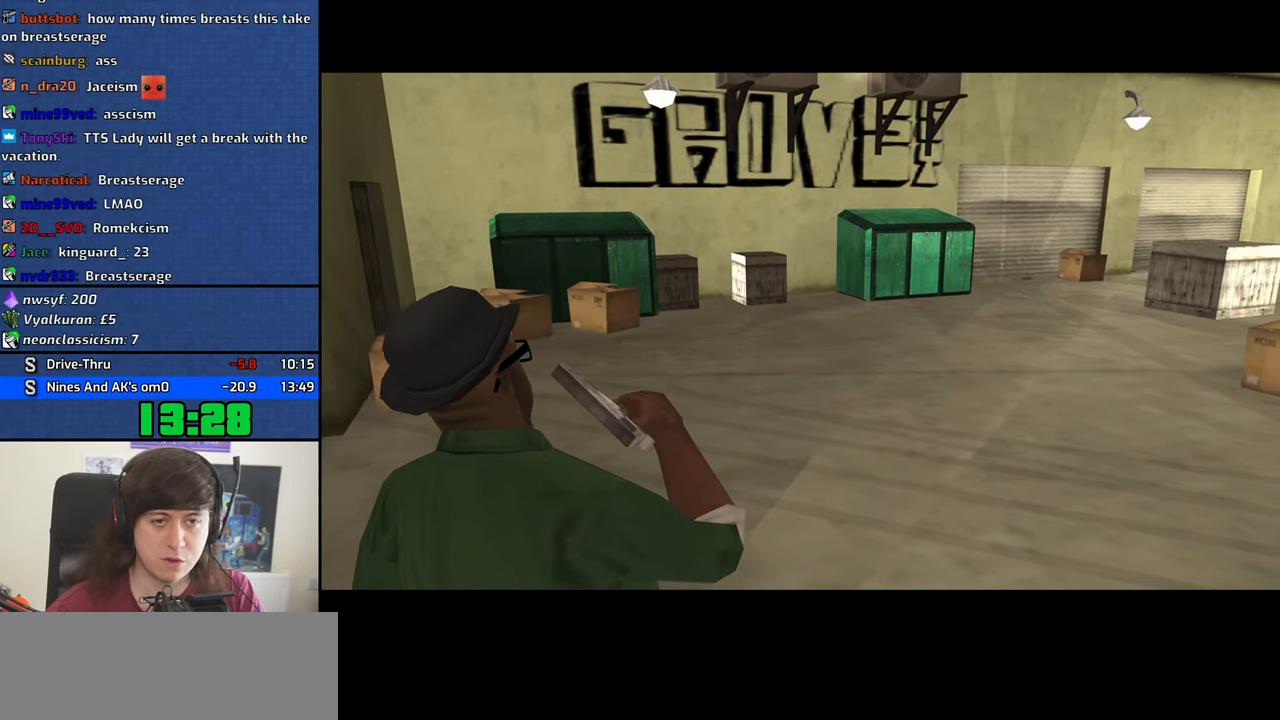
{"keys": [], "mouse": ["right"], "events": []}
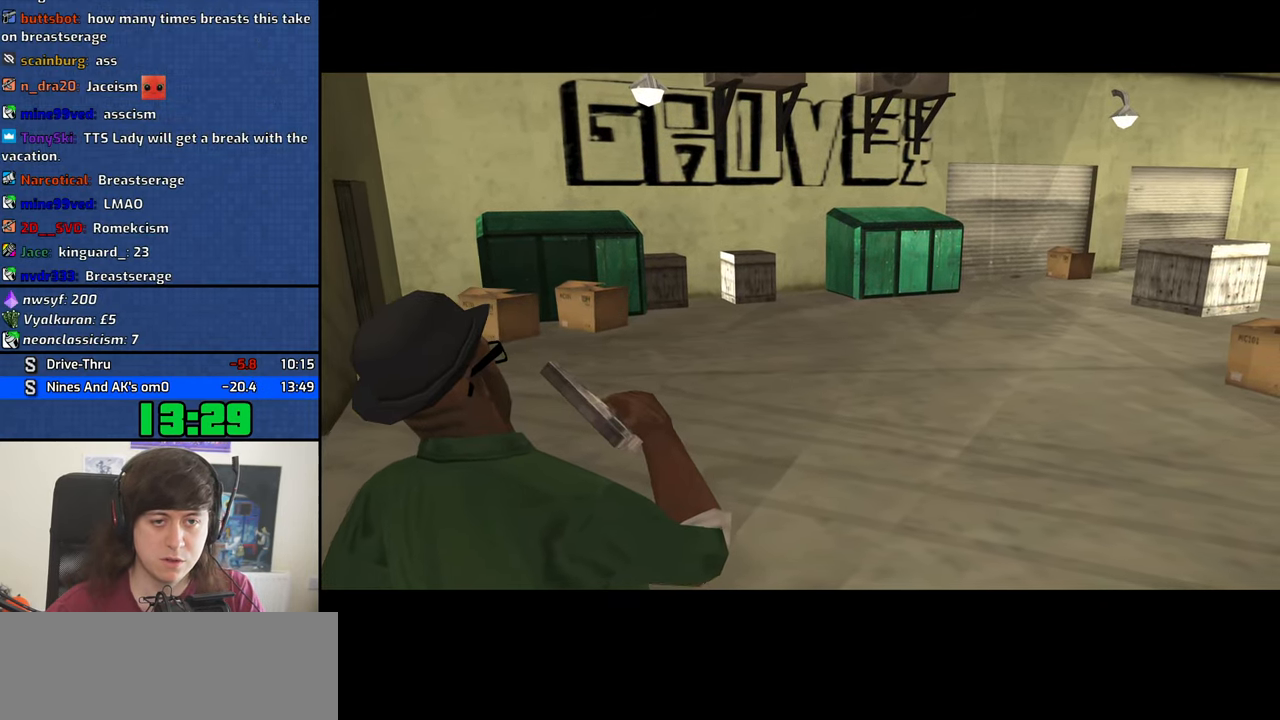
{"keys": [], "mouse": ["right"], "events": []}
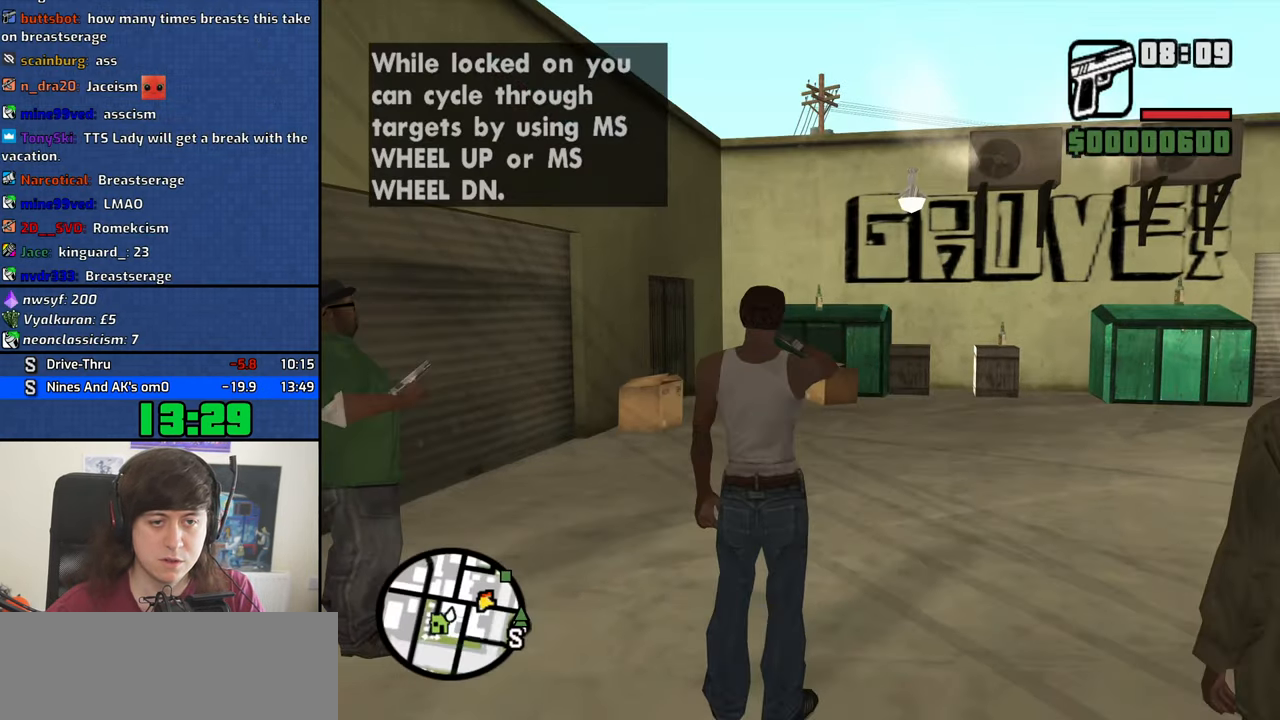
{"keys": ["c"], "mouse": ["left", "right"], "events": [[450, "mouse_left", "down"], [500, "c", "down"]]}
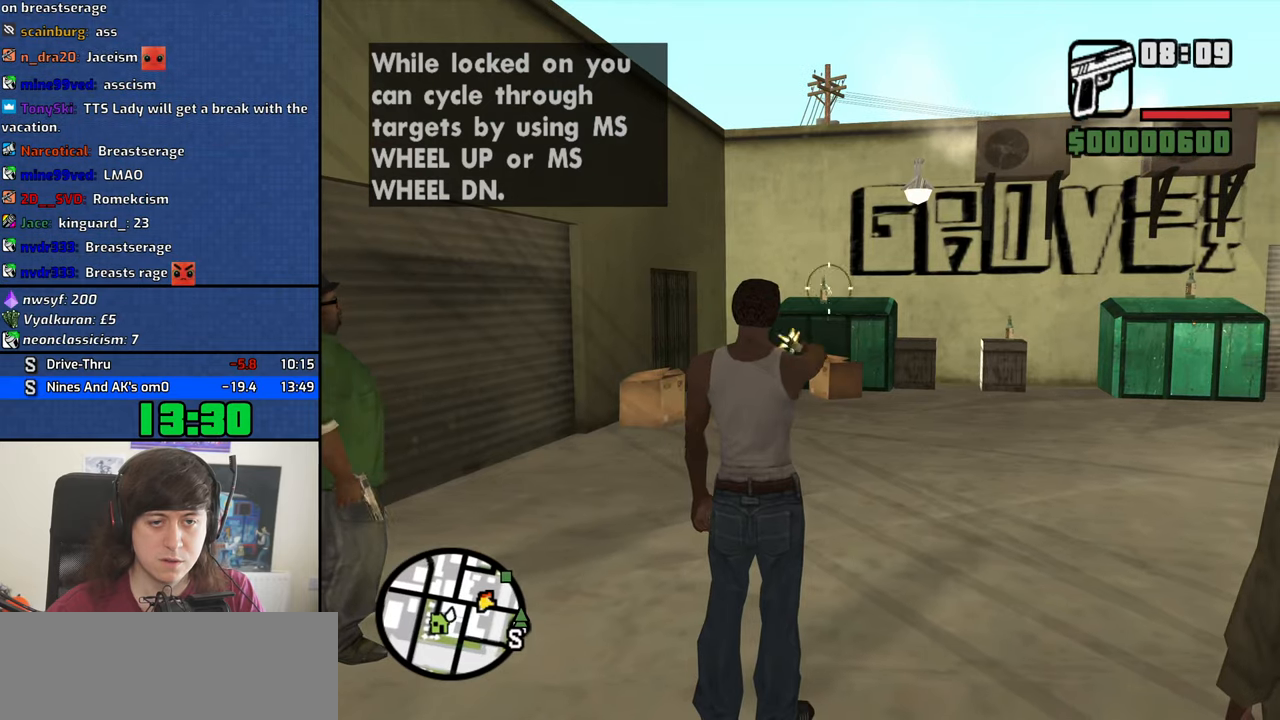
{"keys": [], "mouse": ["right"], "events": [[100, "c", "up"], [100, "mouse_left", "up"]]}
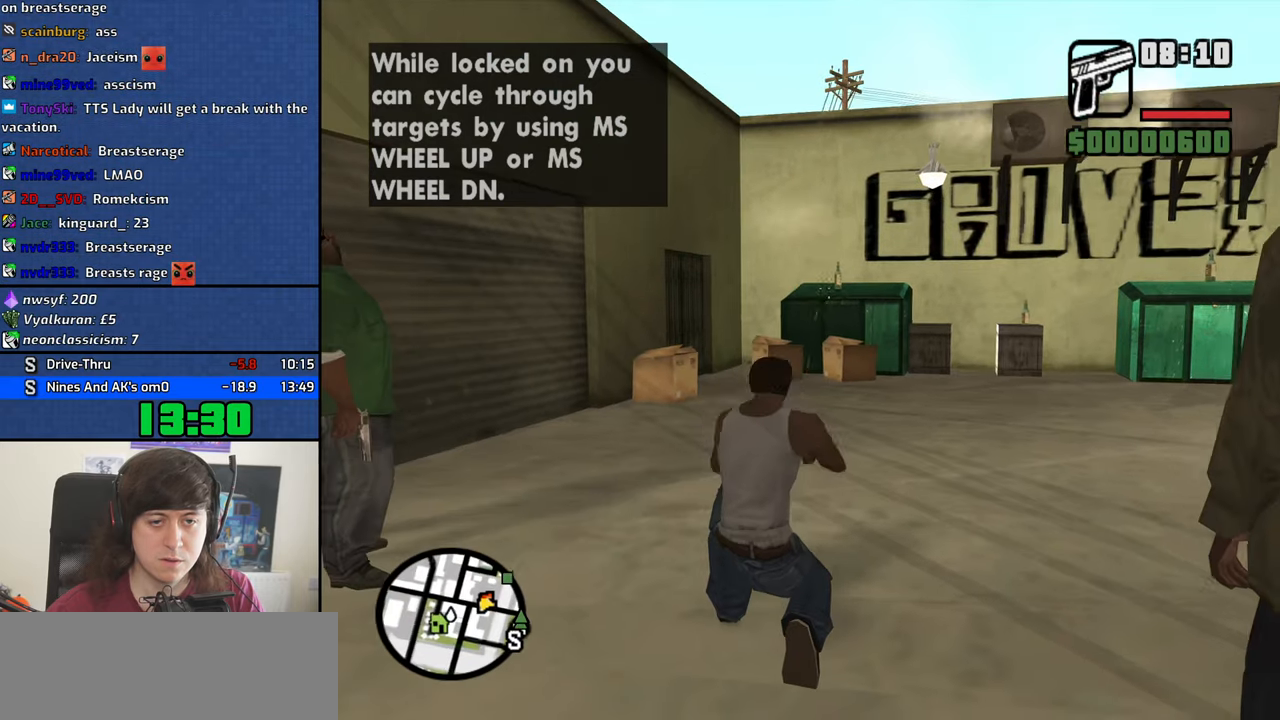
{"keys": [], "mouse": ["left", "right"], "events": [[434, "mouse_left", "down"]]}
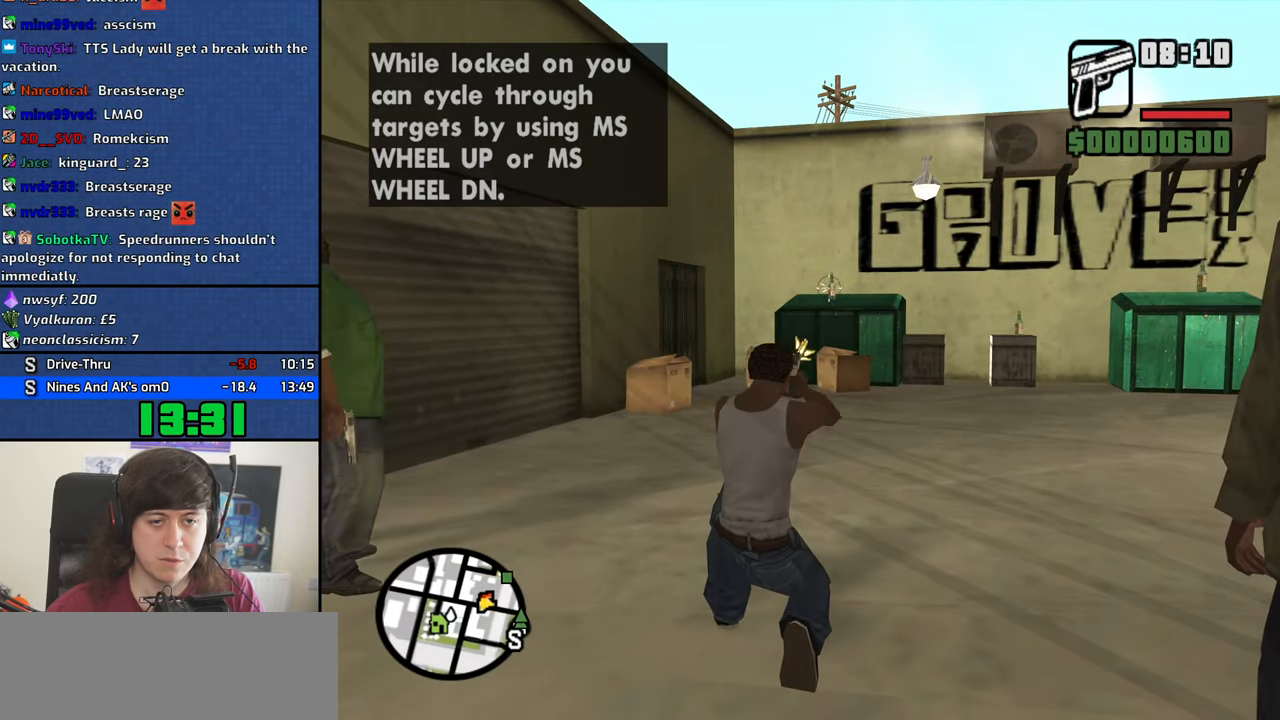
{"keys": [], "mouse": ["right"], "events": [[34, "mouse_left", "up"]]}
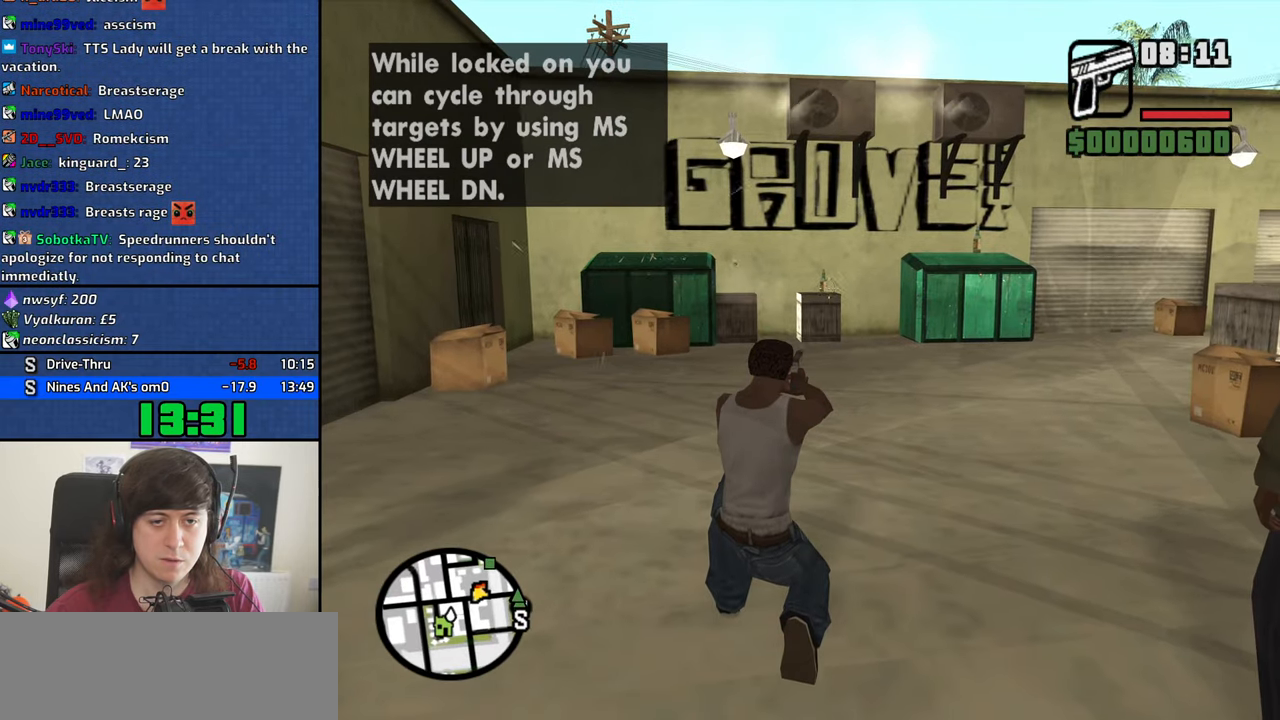
{"keys": [], "mouse": ["right"], "events": [[150, "mouse_left", "down"], [284, "mouse_left", "up"]]}
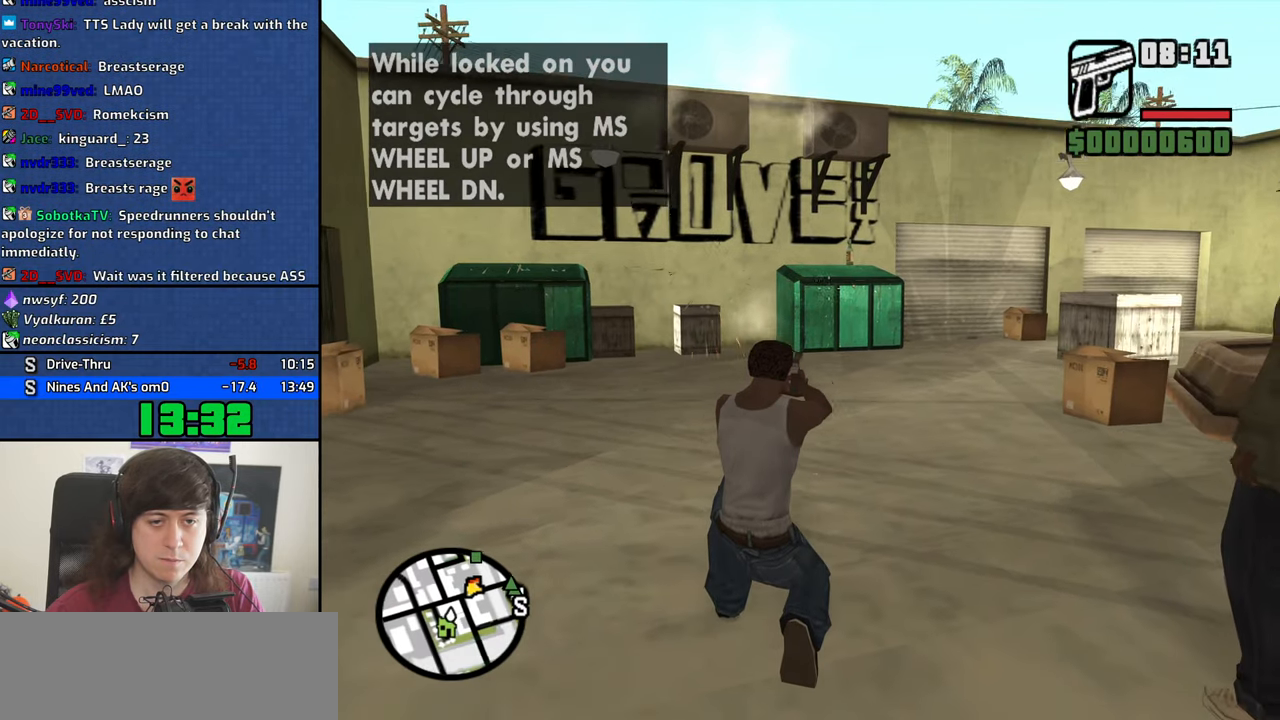
{"keys": [], "mouse": ["right"], "events": [[350, "mouse_left", "down"], [484, "mouse_left", "up"]]}
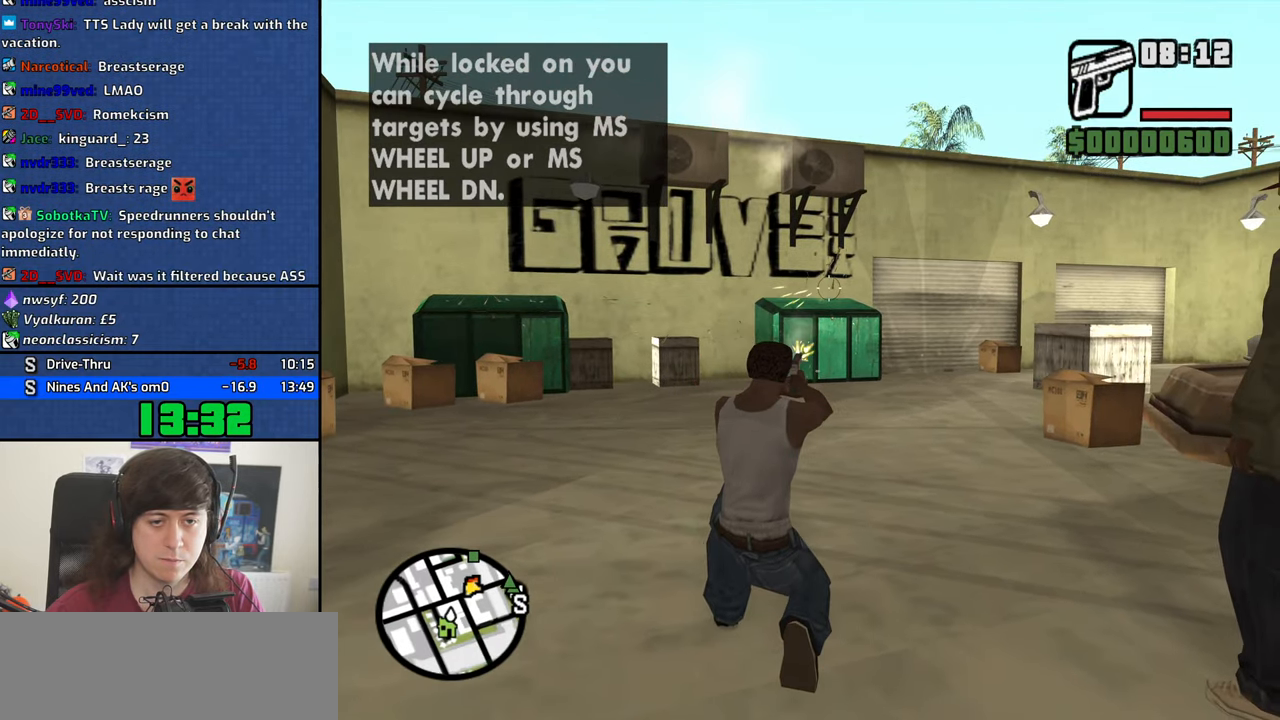
{"keys": [], "mouse": ["left", "right"], "events": [[217, "mouse_left", "down"]]}
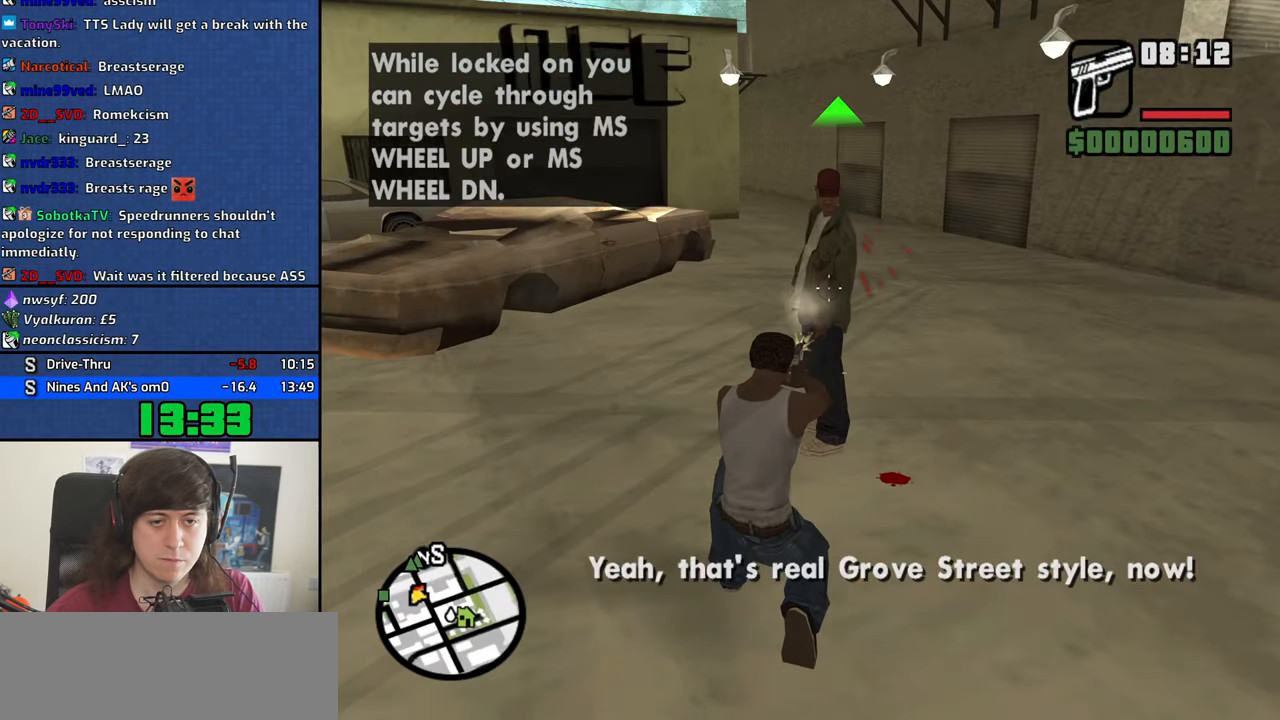
{"keys": [], "mouse": ["left", "right"], "events": []}
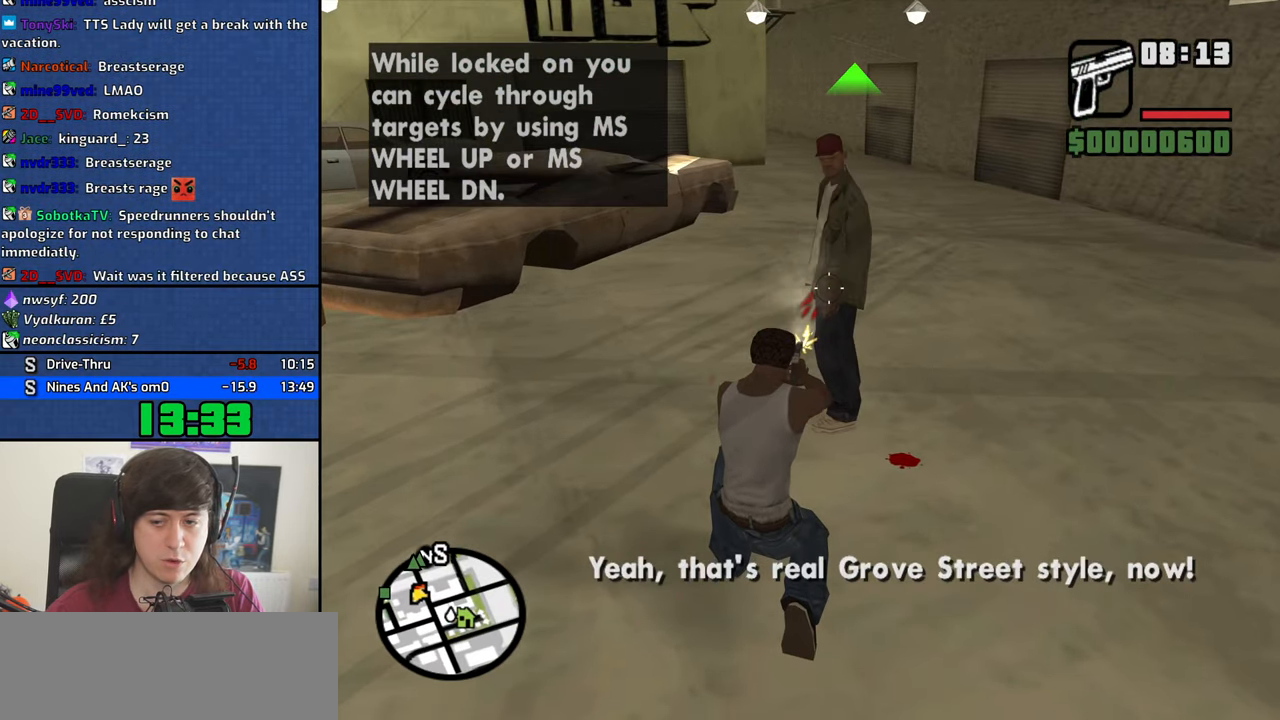
{"keys": [], "mouse": ["left", "right"], "events": []}
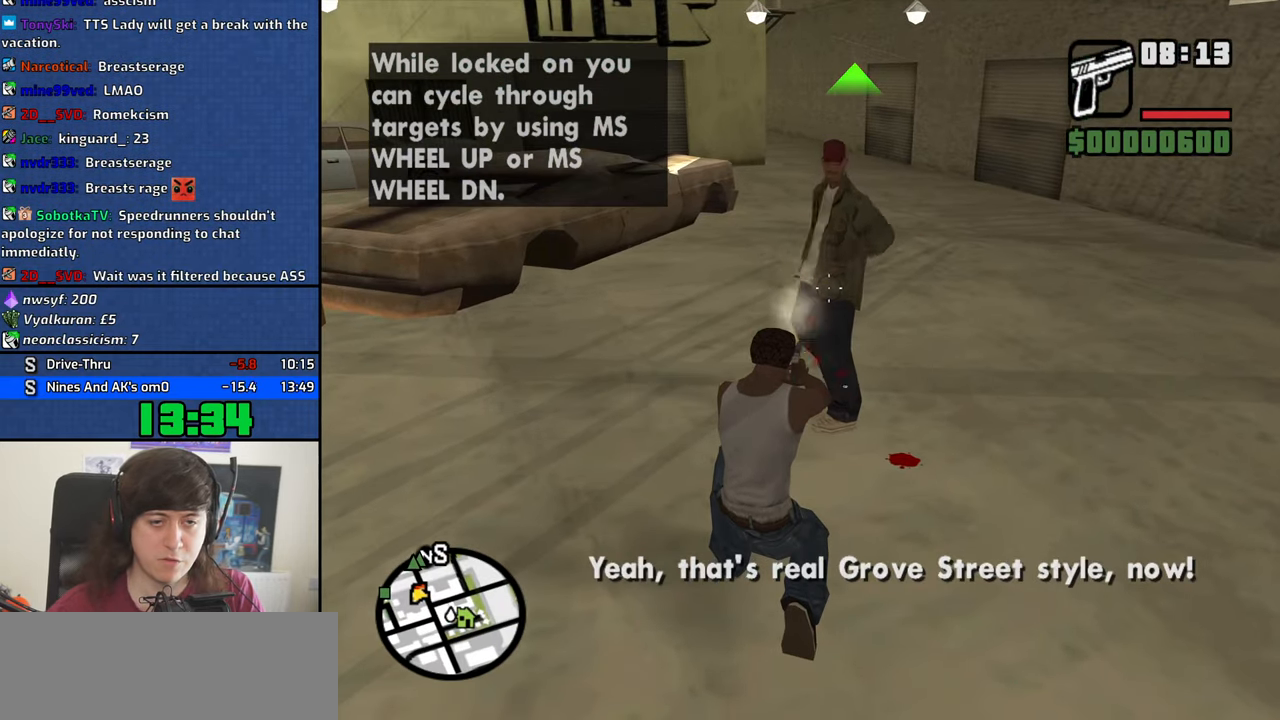
{"keys": [], "mouse": ["left", "right"], "events": []}
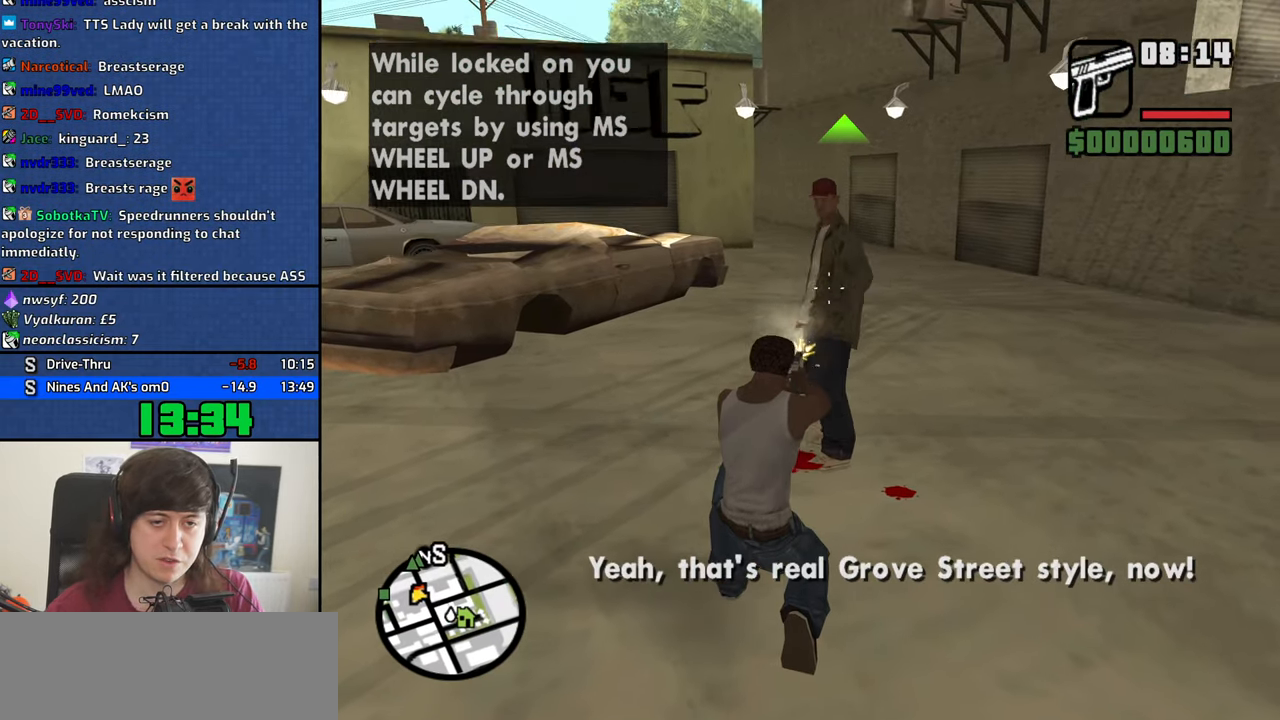
{"keys": [], "mouse": ["left", "right"], "events": []}
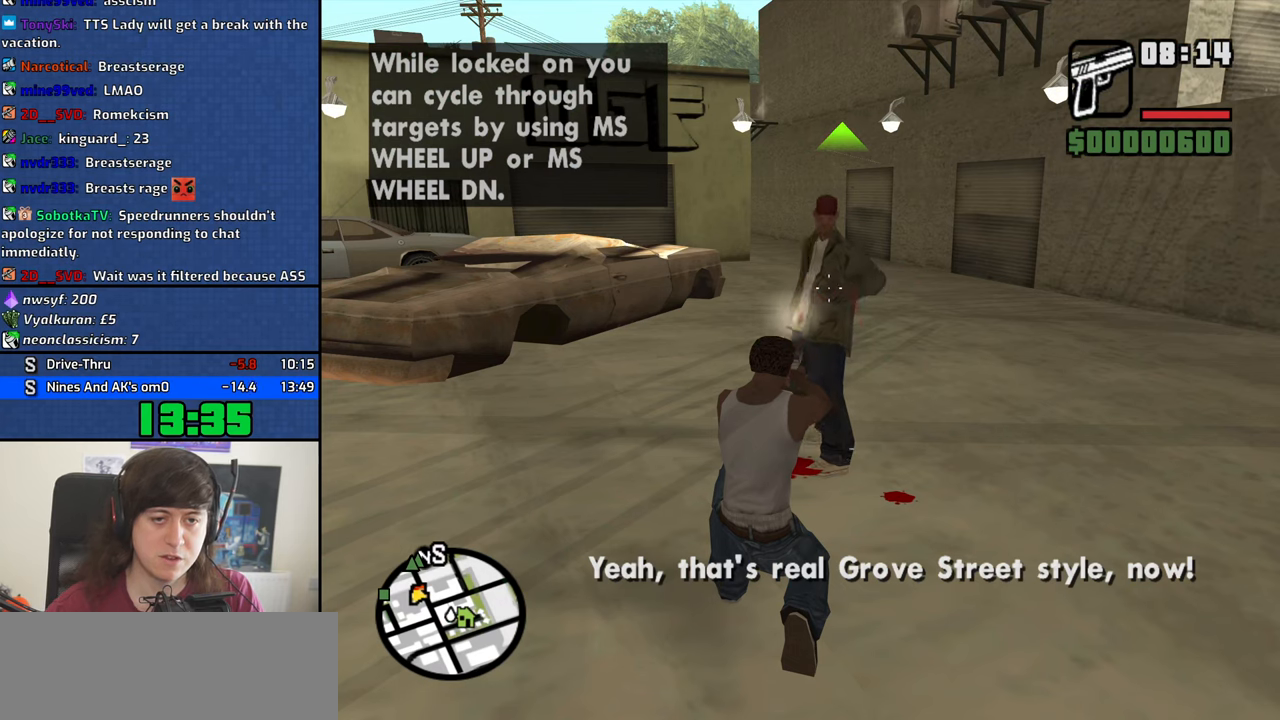
{"keys": [], "mouse": ["left", "right"], "events": []}
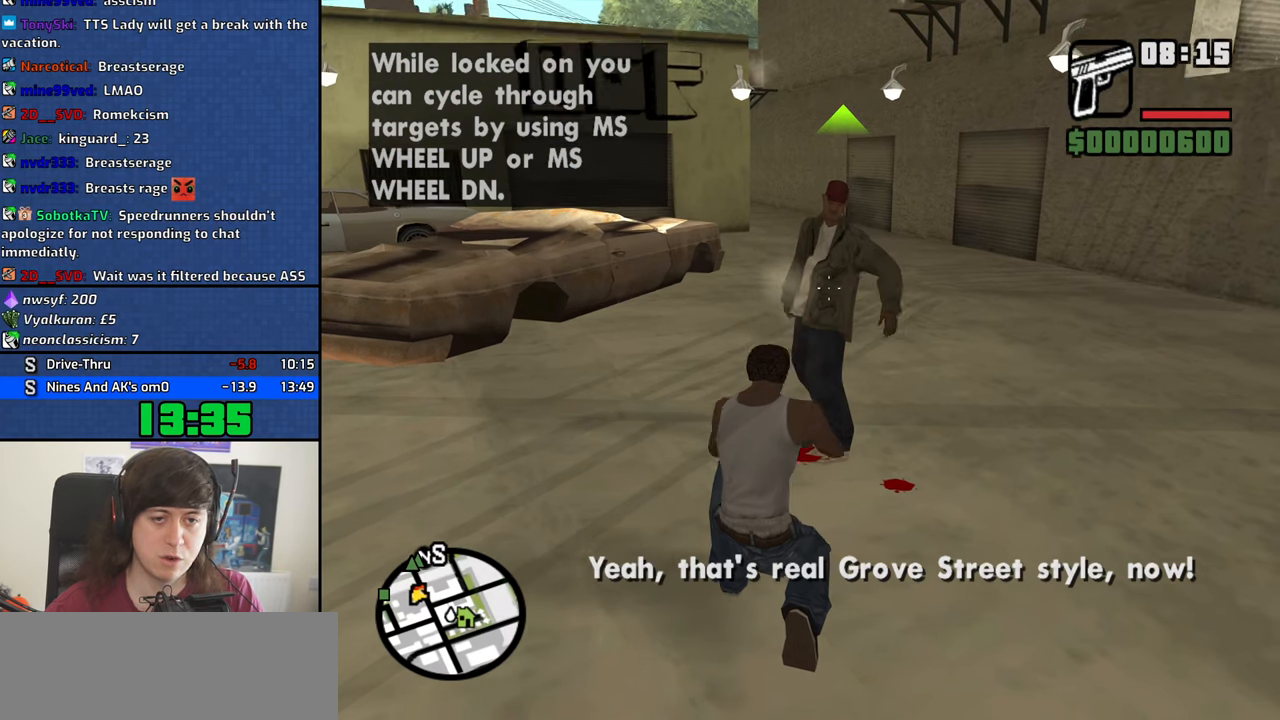
{"keys": [], "mouse": ["left", "right"], "events": []}
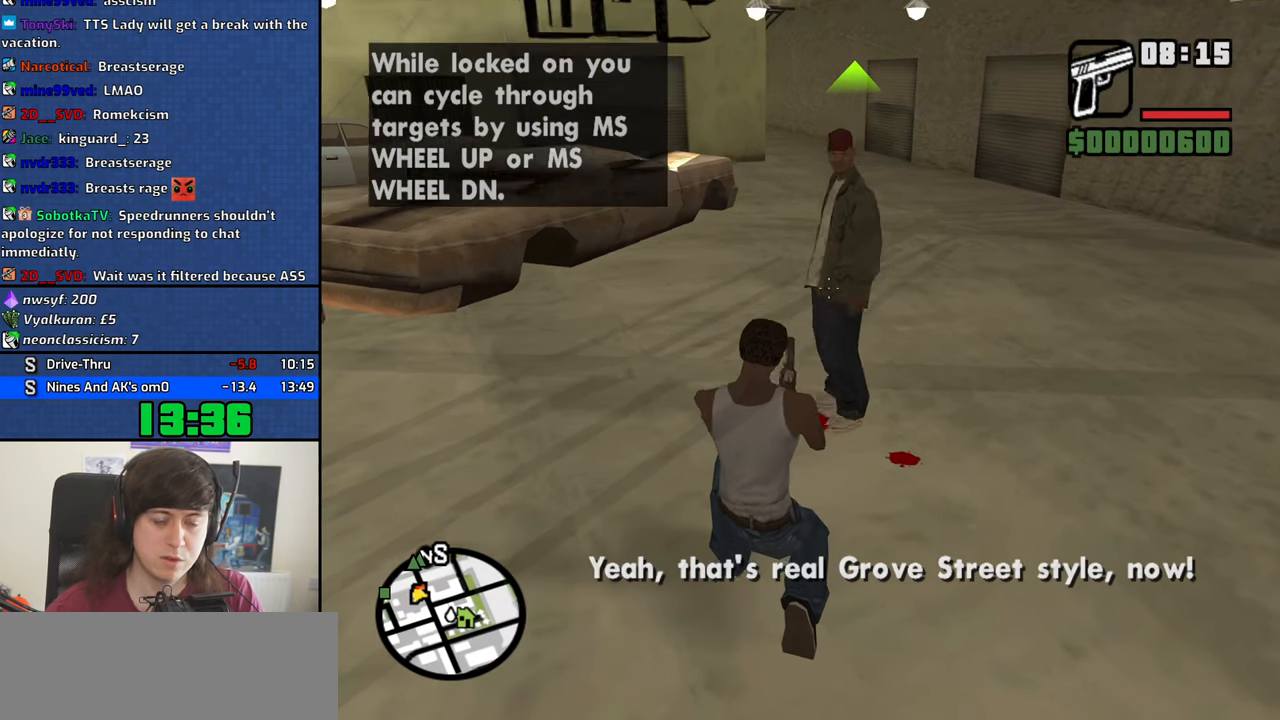
{"keys": [], "mouse": ["left", "right"], "events": []}
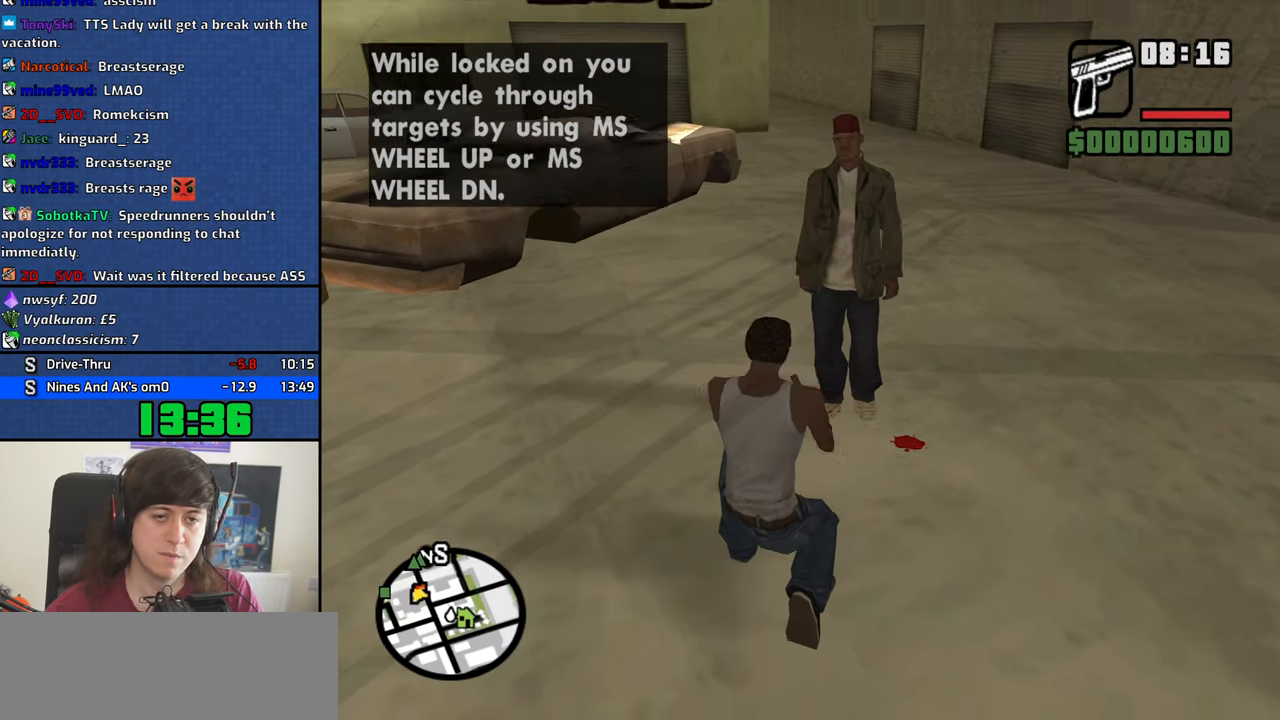
{"keys": [], "mouse": [], "events": [[400, "mouse_left", "up"], [400, "mouse_right", "up"]]}
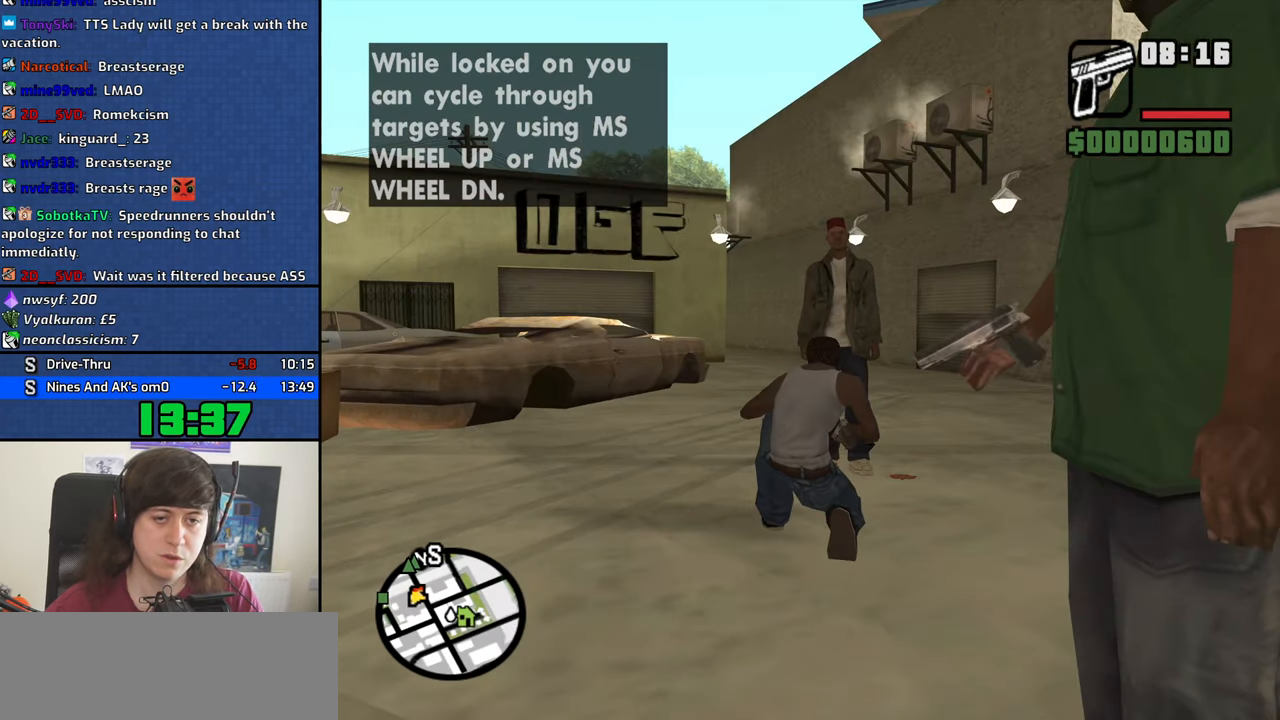
{"keys": [], "mouse": [], "events": []}
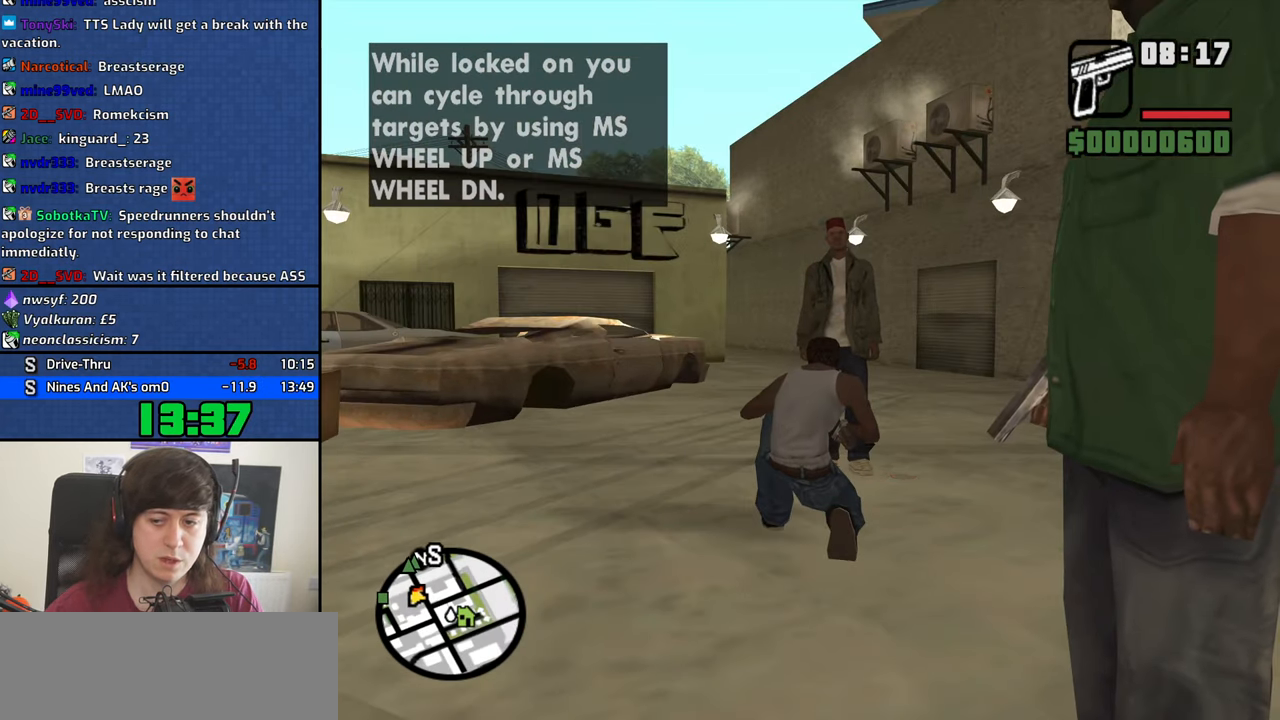
{"keys": [], "mouse": [], "events": []}
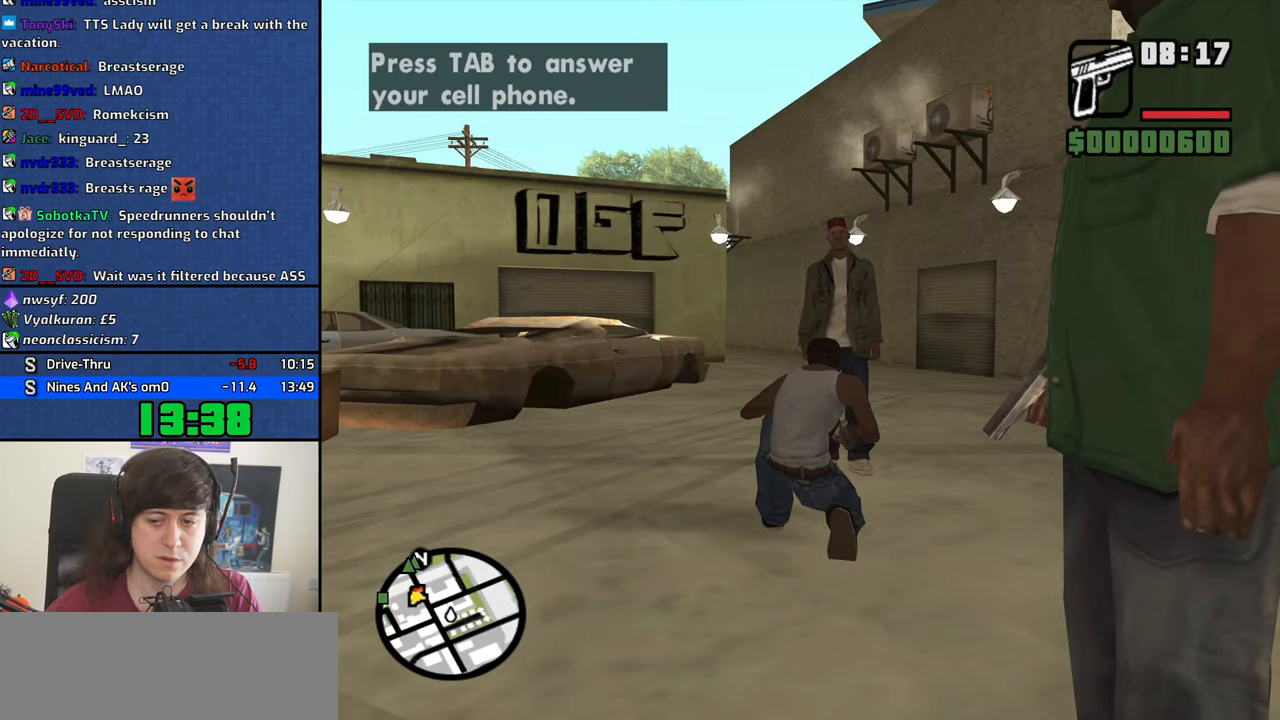
{"keys": ["4"], "mouse": [], "events": [[66, "4", "down"]]}
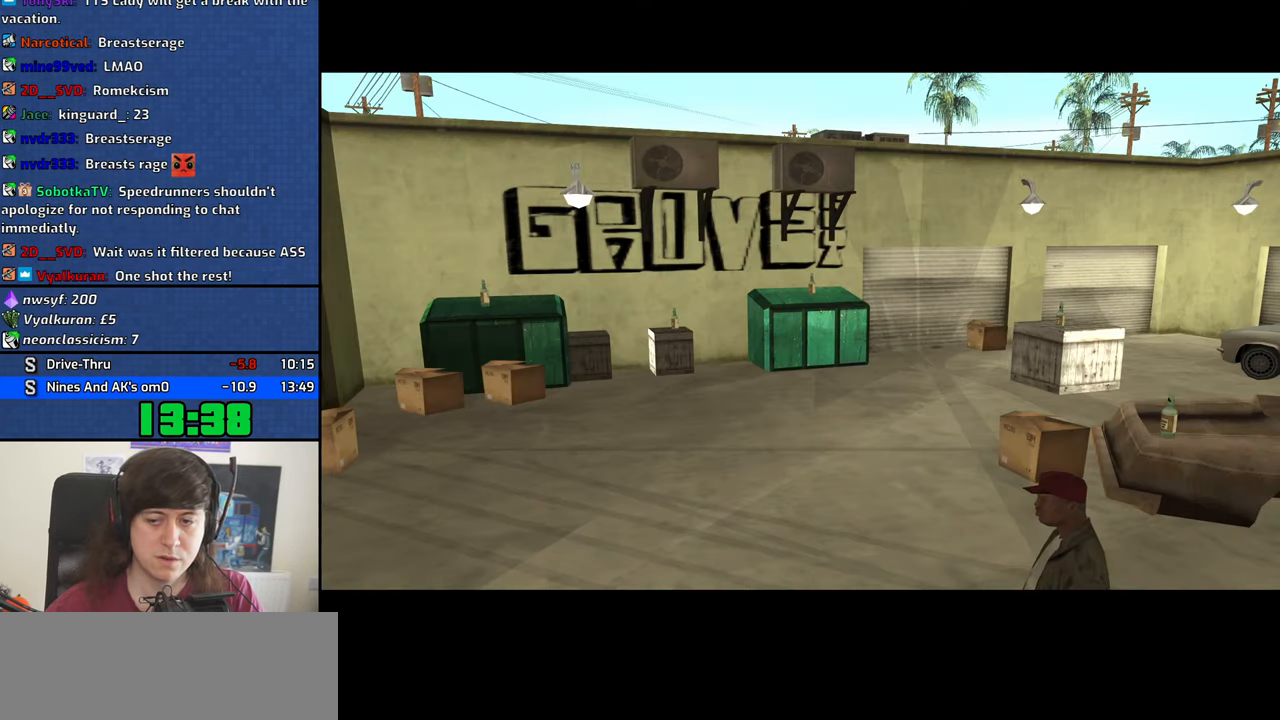
{"keys": ["4"], "mouse": [], "events": []}
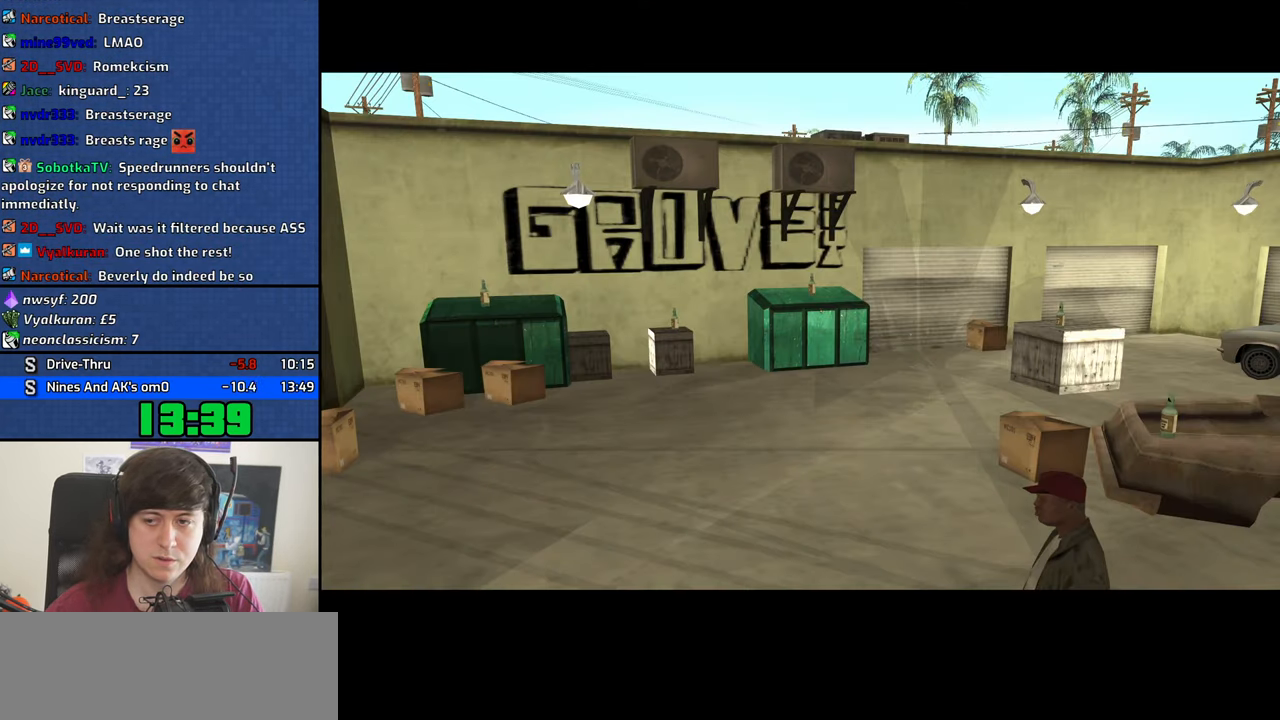
{"keys": ["4"], "mouse": [], "events": []}
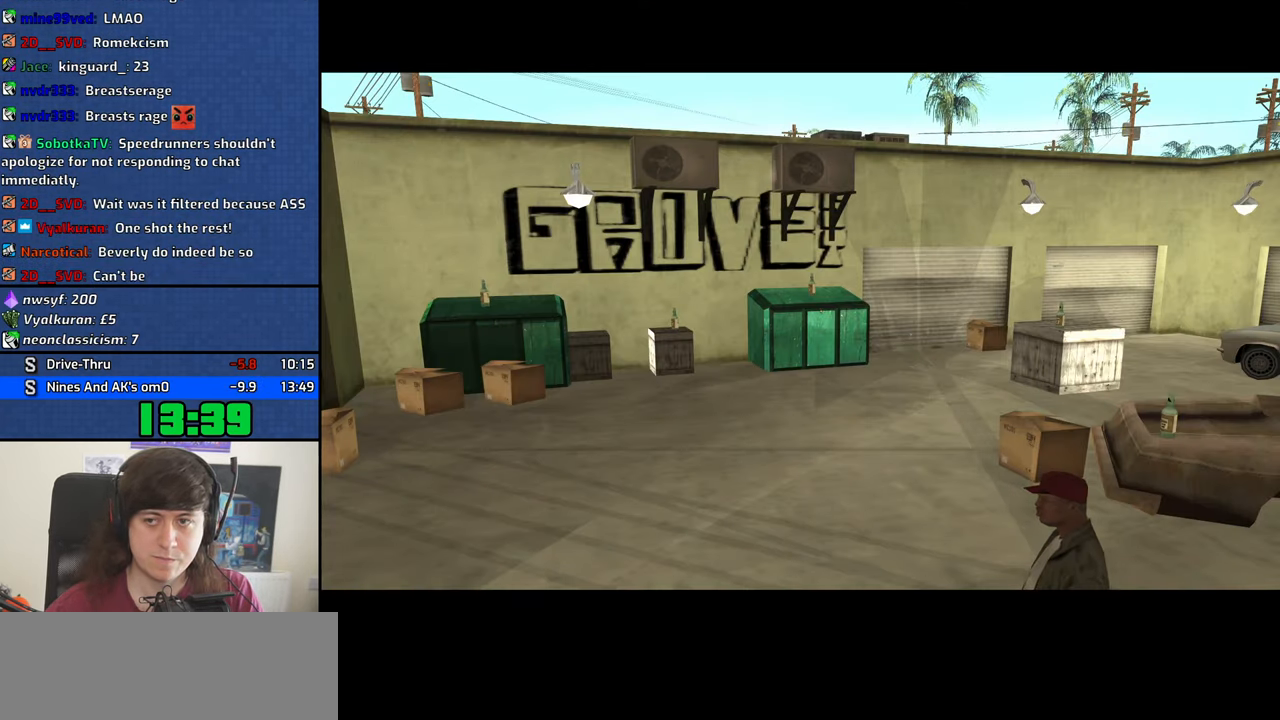
{"keys": ["4"], "mouse": [], "events": []}
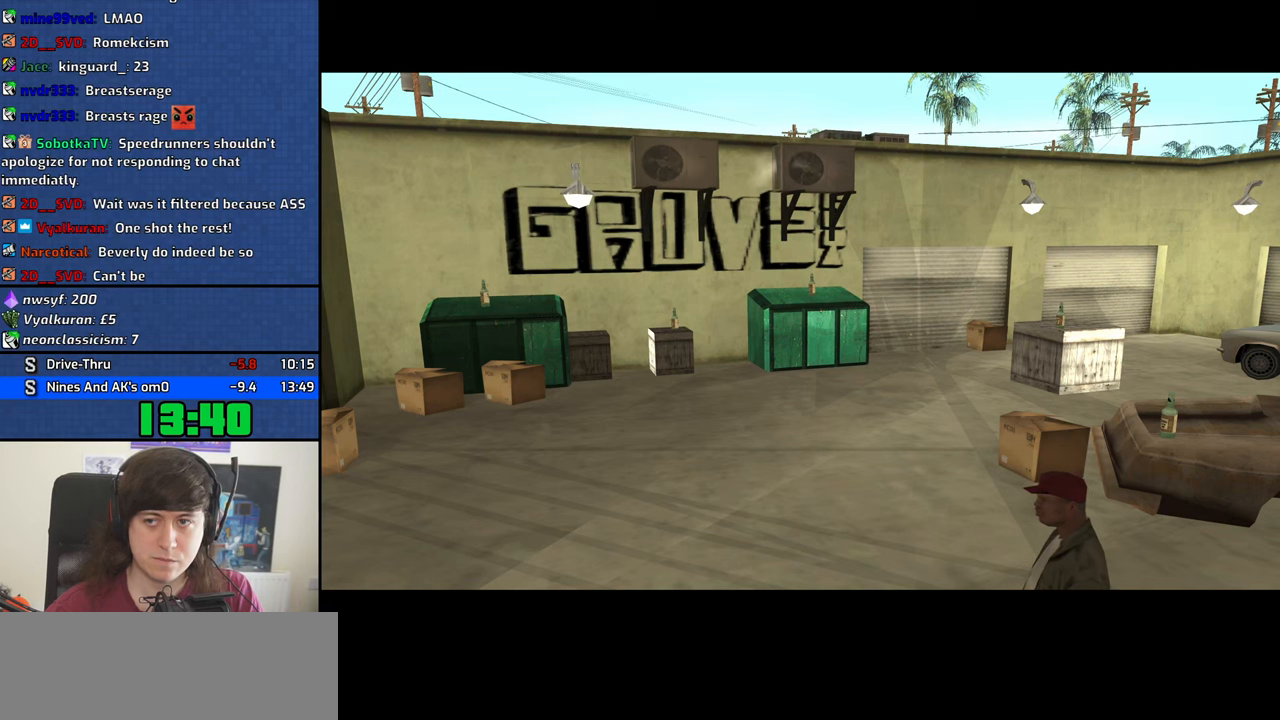
{"keys": ["4"], "mouse": [], "events": []}
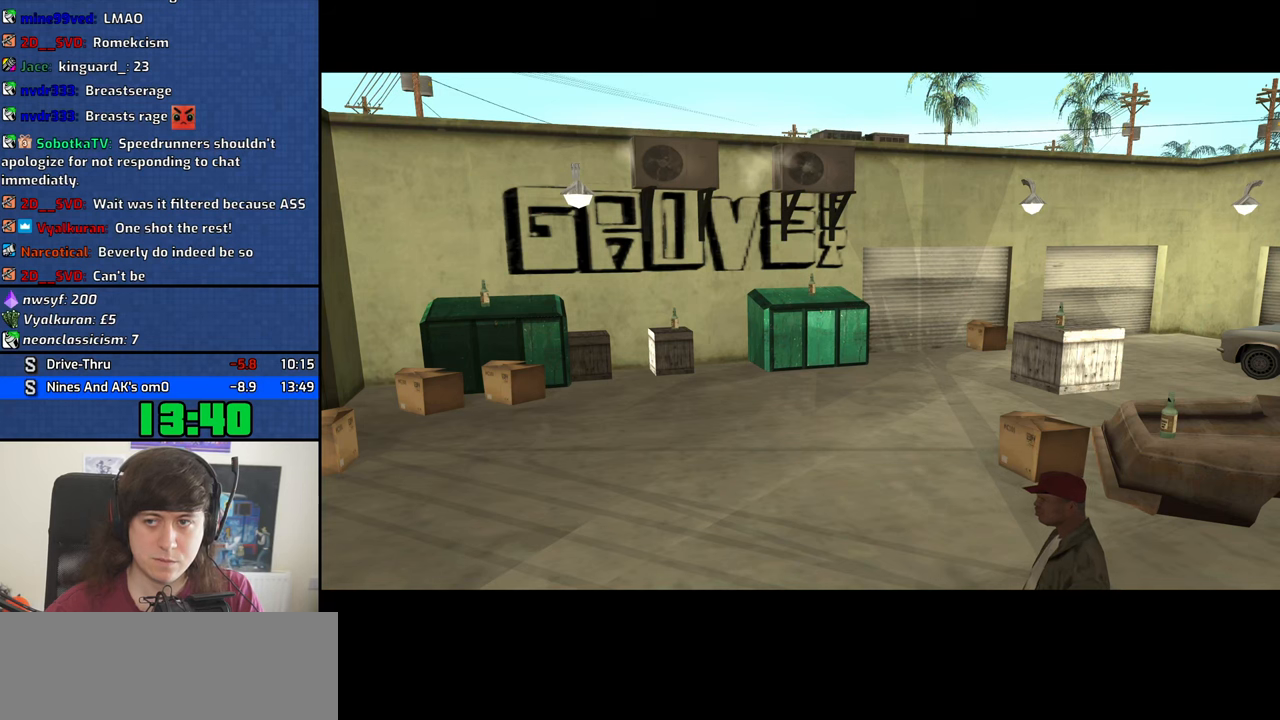
{"keys": ["4"], "mouse": [], "events": []}